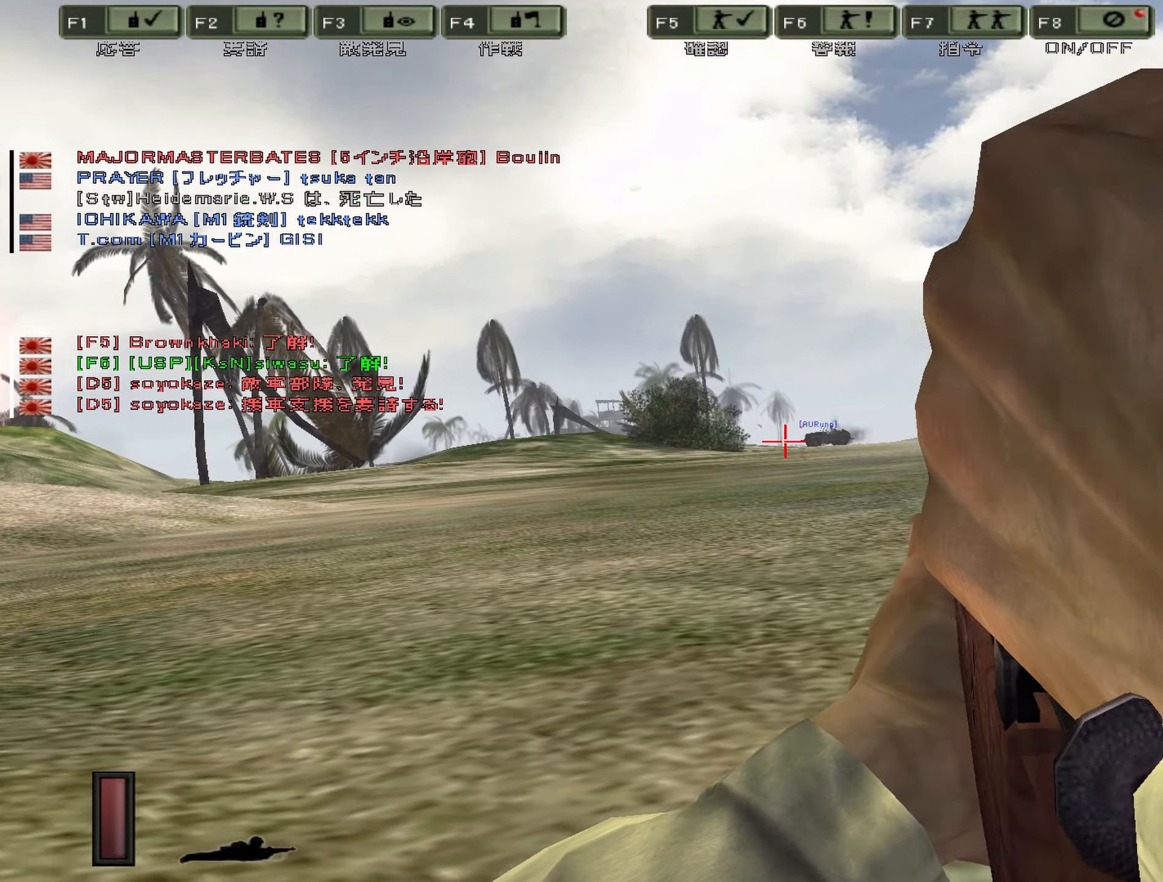
Gameplay with keyboard; each line is a JSON object with the keys held at the frame after it. "events" lists presses ("down") and releases ("up") of "0", "1", "2", "3", "4", "5", "6", "7", "8", "9", "a", "alt", "b", "c", "caps_lock", "ctrl", "d", "e", "equals", "escape", "f", "g", "i", "j", "k", "l", "m", "minus", "n", "o", "p", "q", "r", "s", "shift", "space", "super", "t", "tab", "u", "v", "w", "x", "y" and "z" between this image and that frame as [ms after this image, input, new state], when the widget could be followed in between. No other keys are recorded. Mouse input is not recorded. Not read: h.
{"keys": [], "events": []}
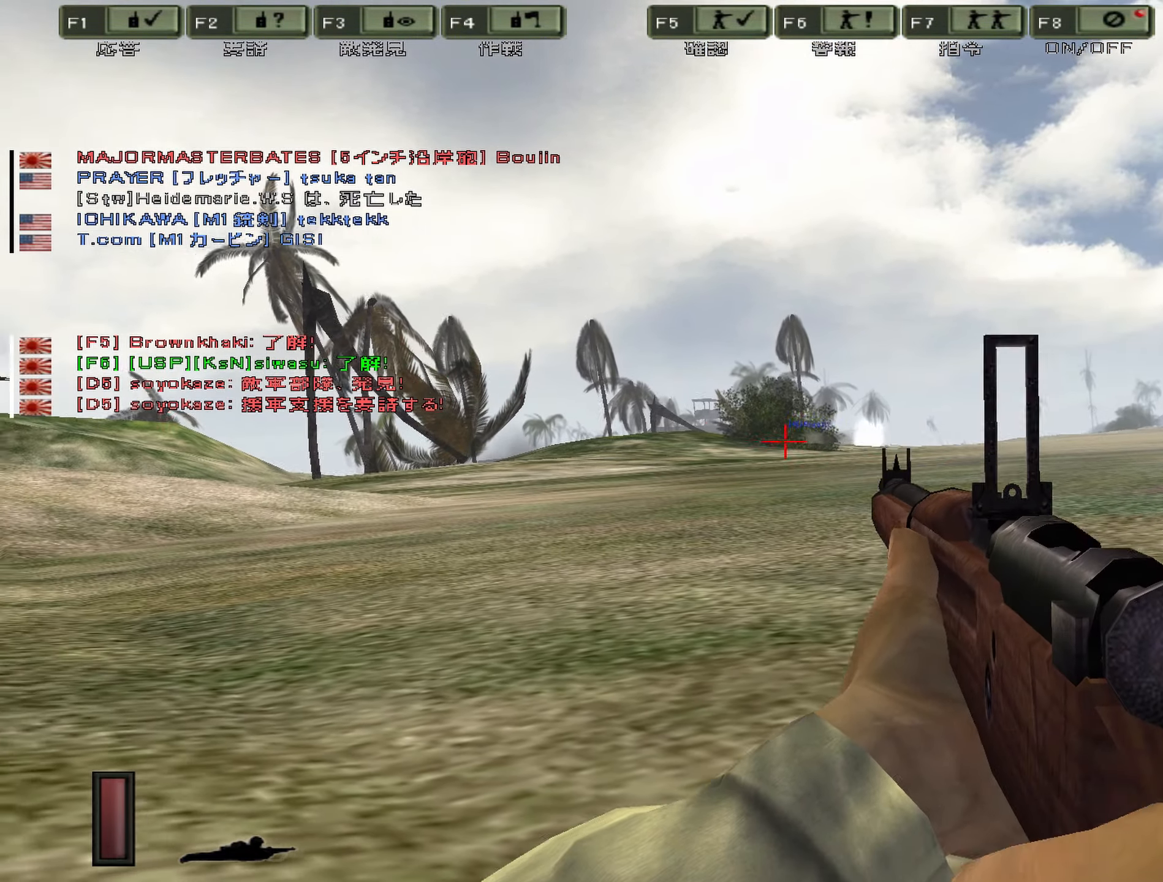
{"keys": [], "events": []}
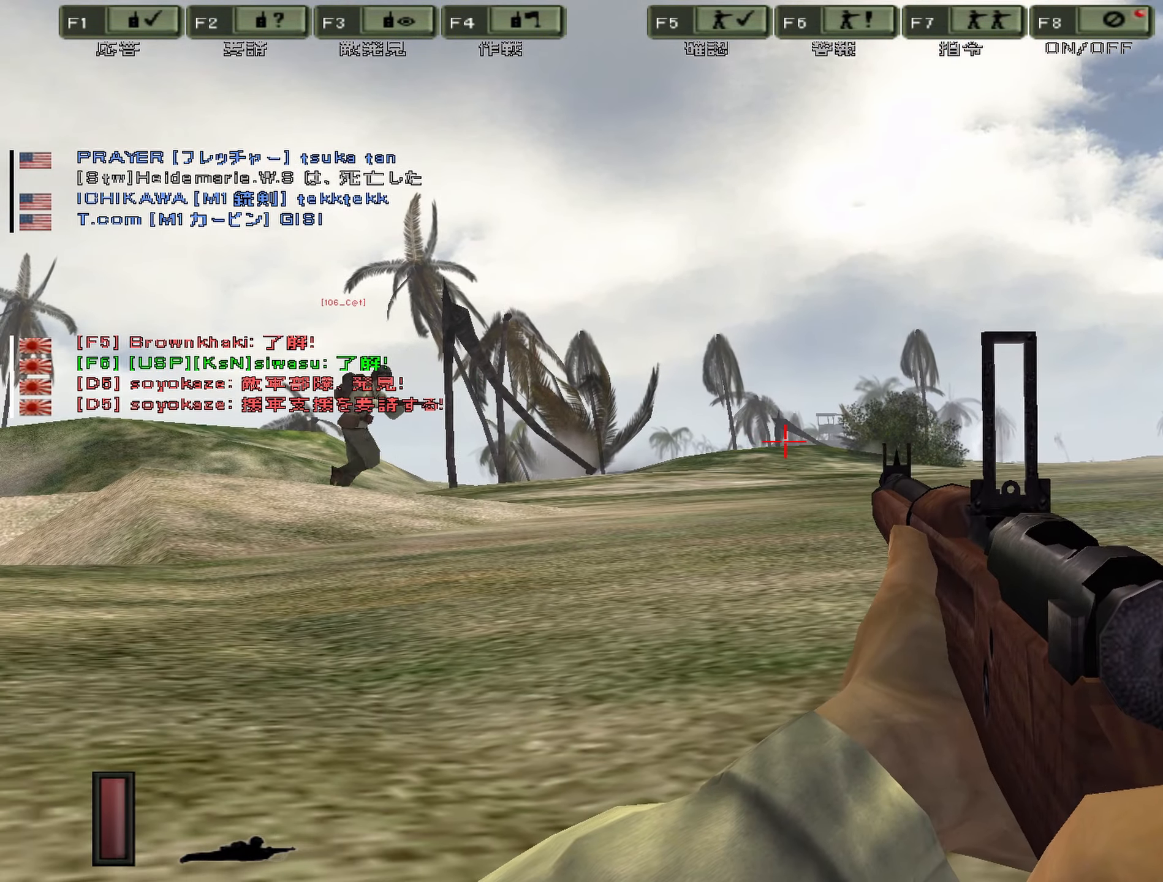
{"keys": [], "events": []}
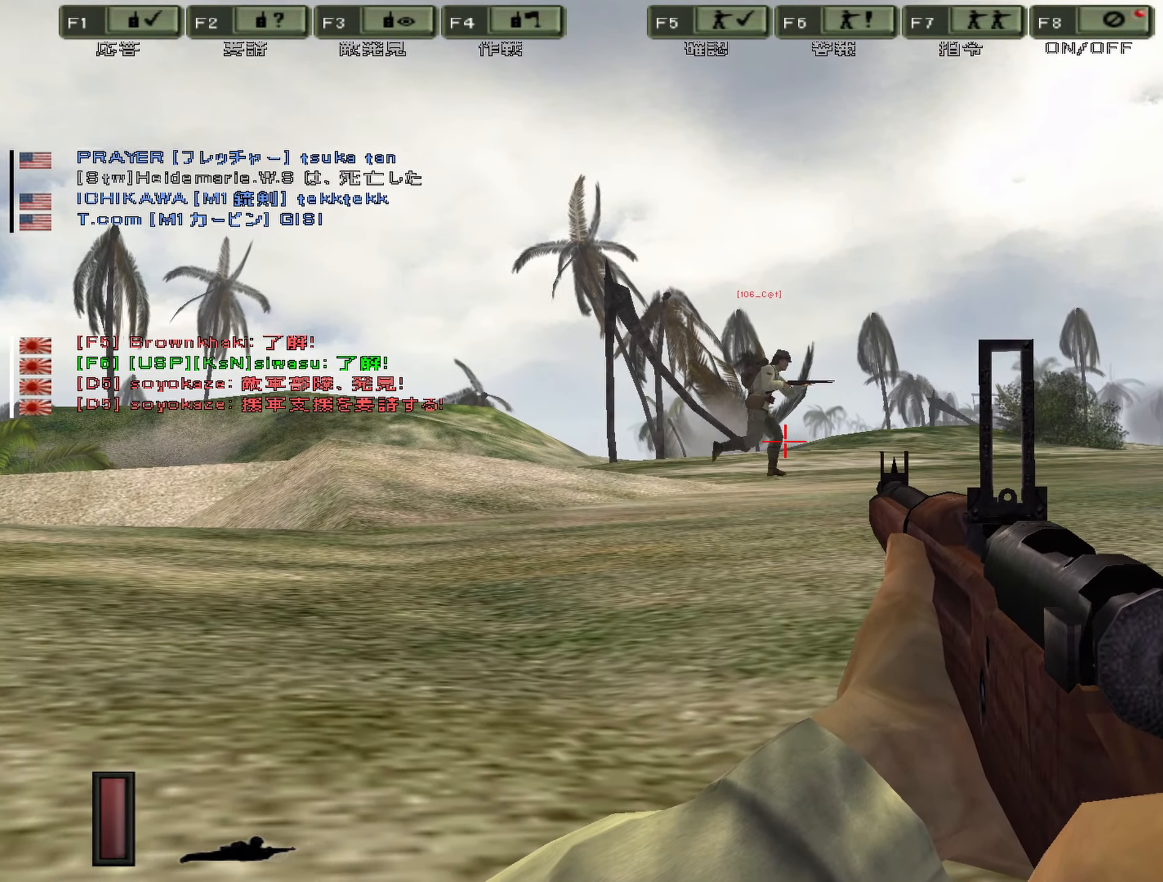
{"keys": [], "events": []}
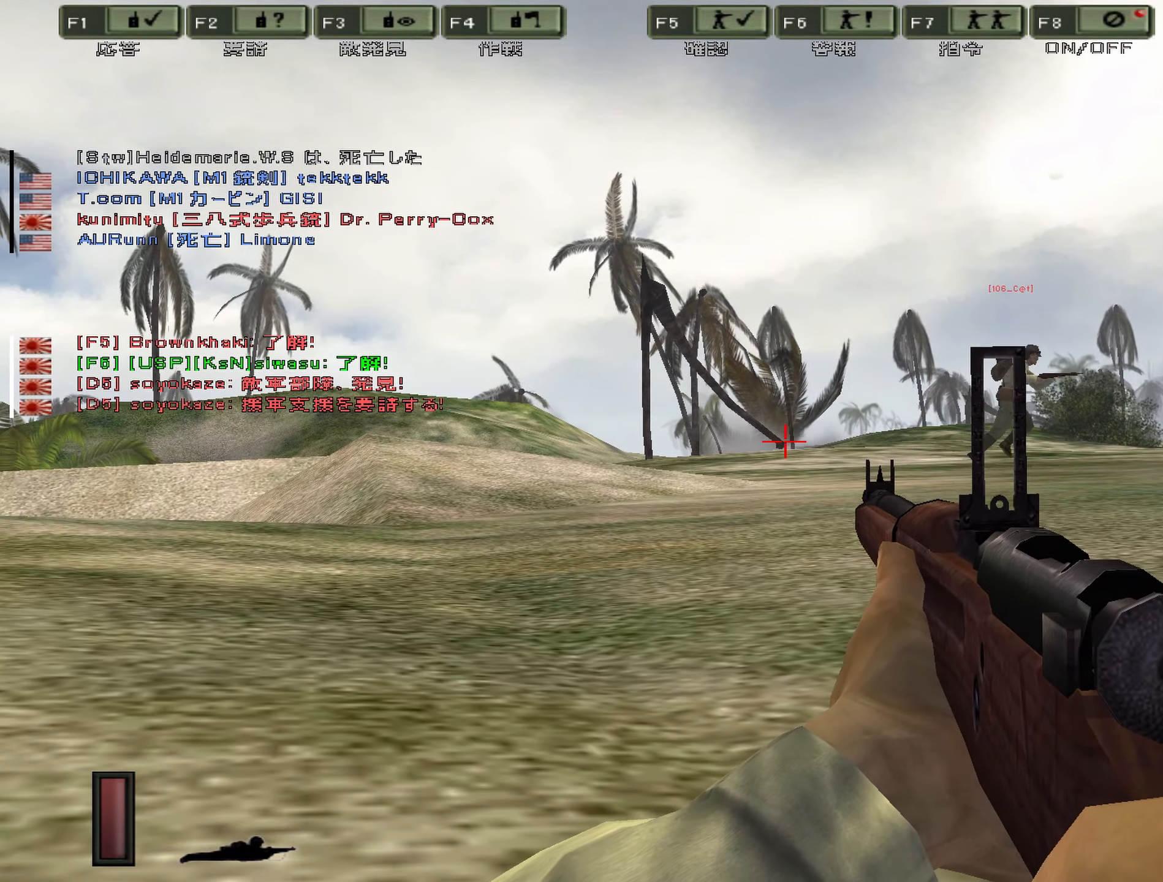
{"keys": [], "events": []}
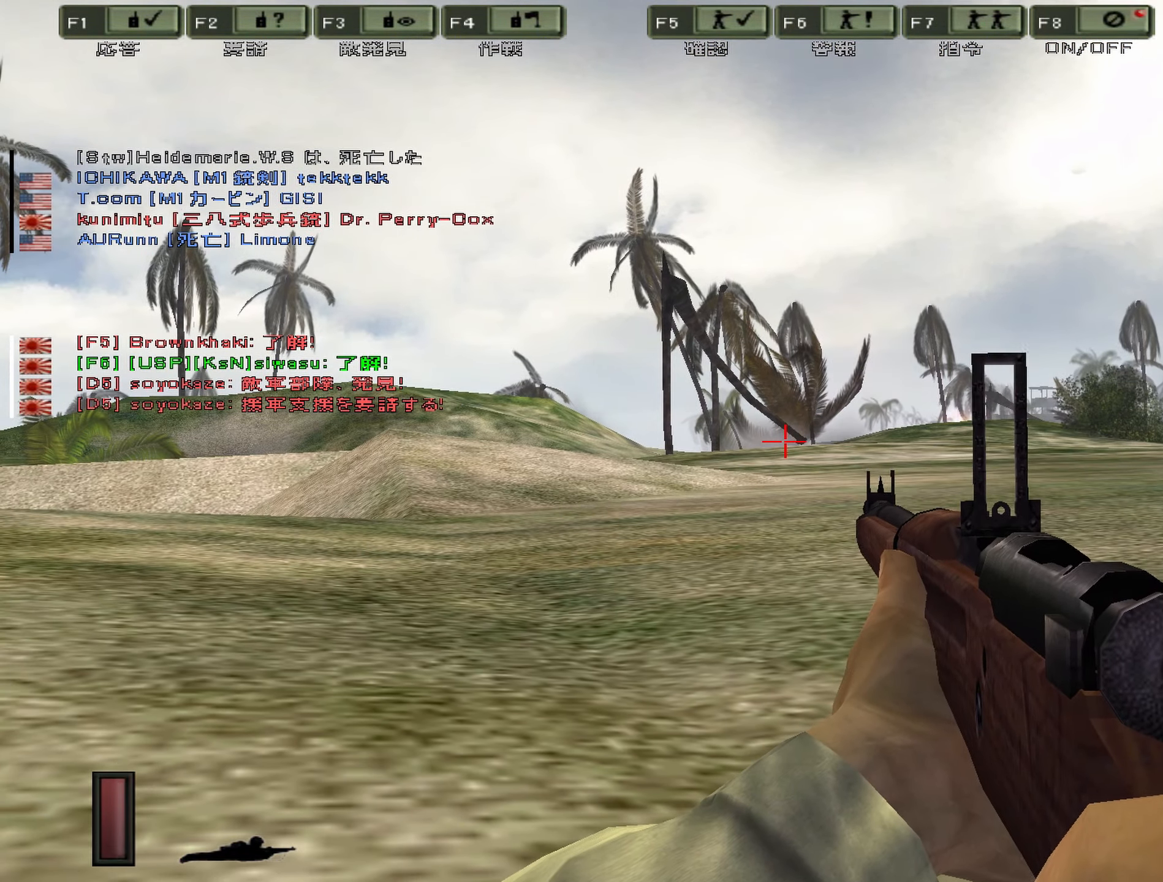
{"keys": ["d"], "events": [[400, "d", "down"]]}
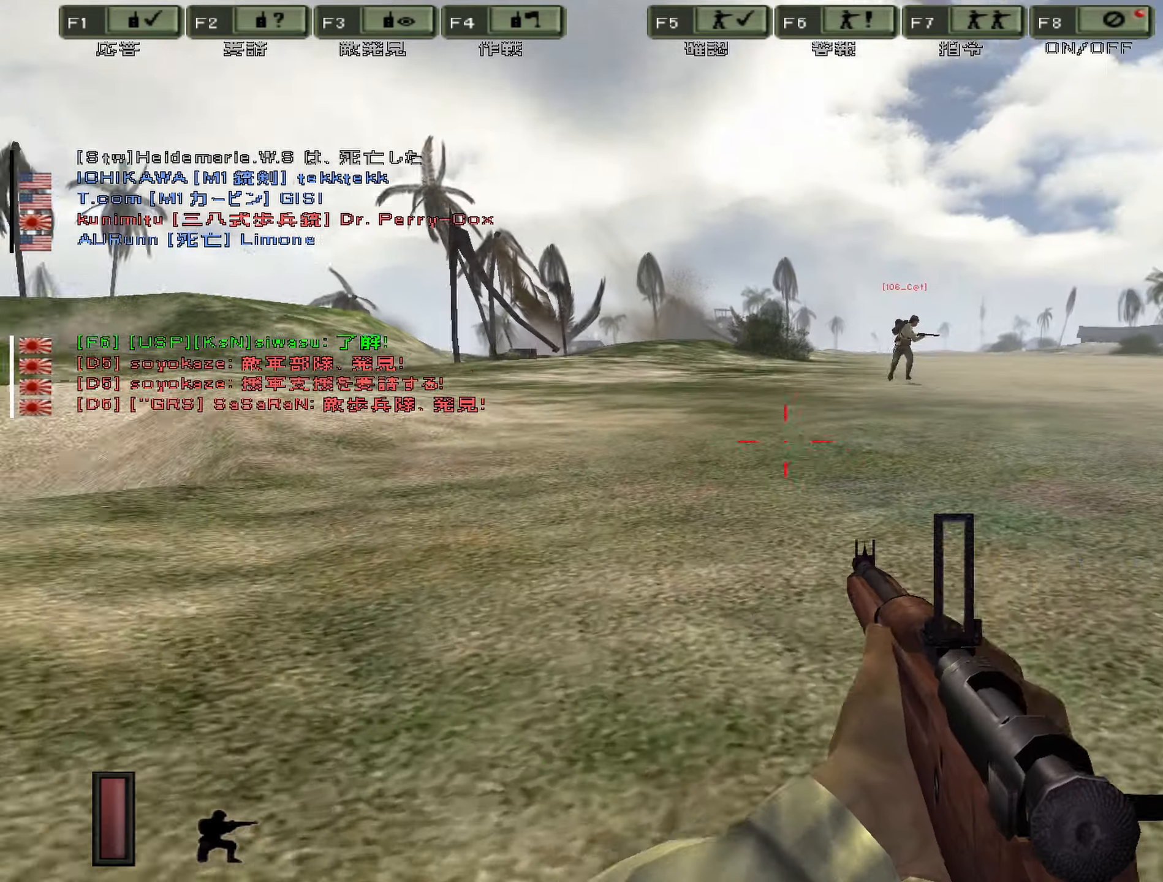
{"keys": ["d"], "events": []}
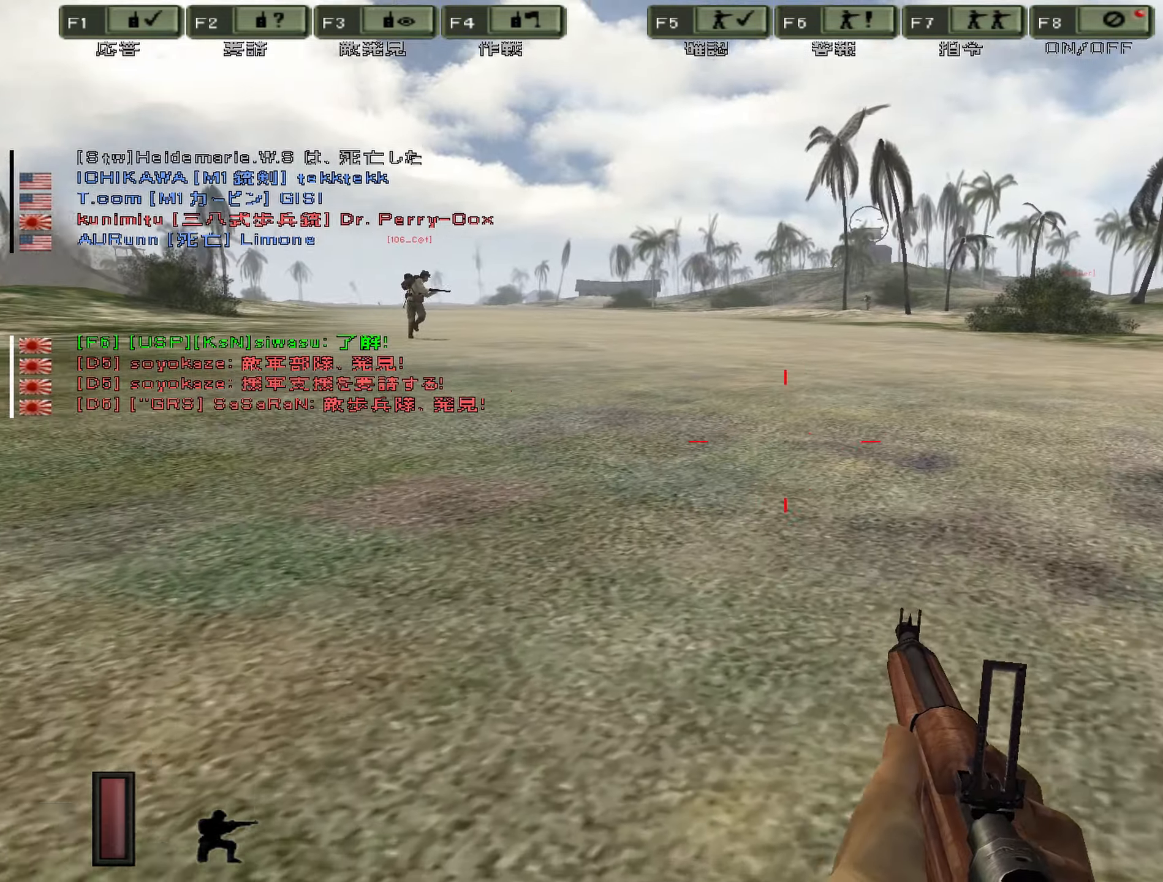
{"keys": []}
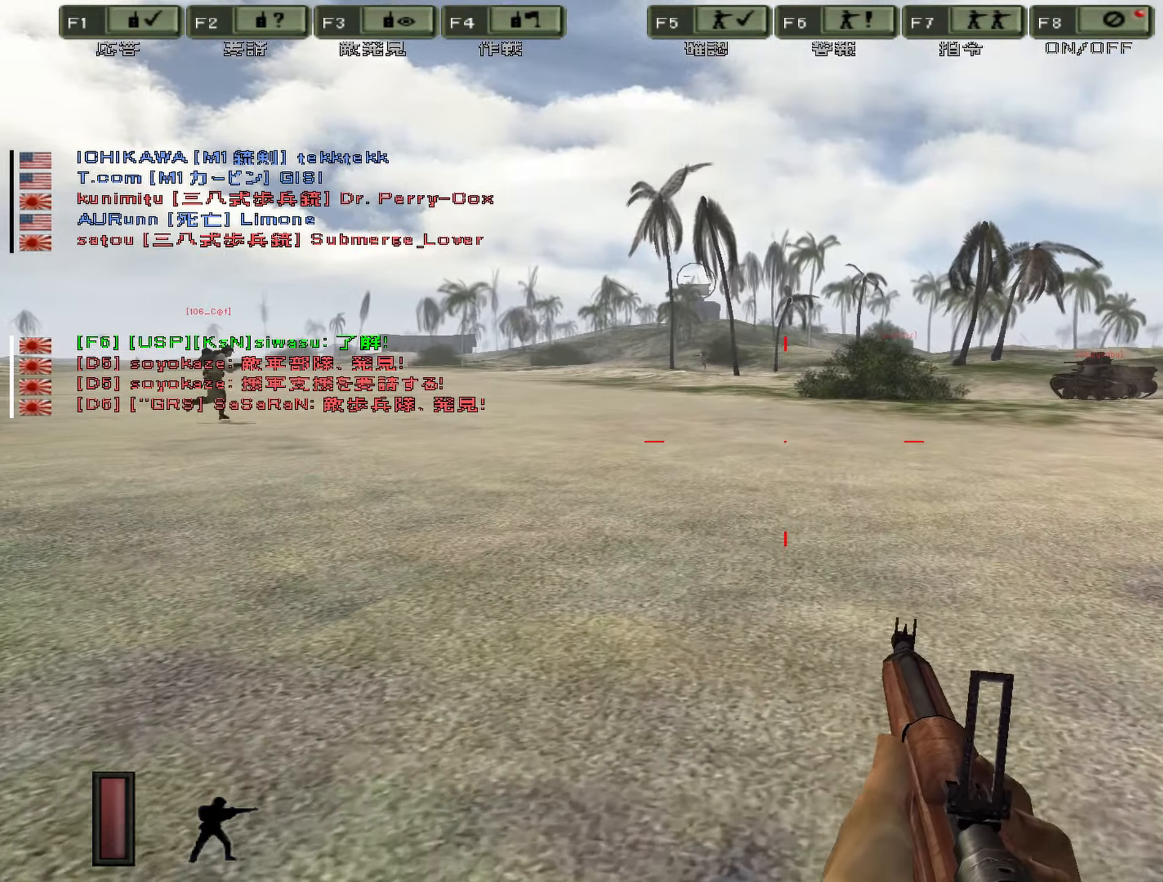
{"keys": ["d"], "events": [[333, "d", "down"]]}
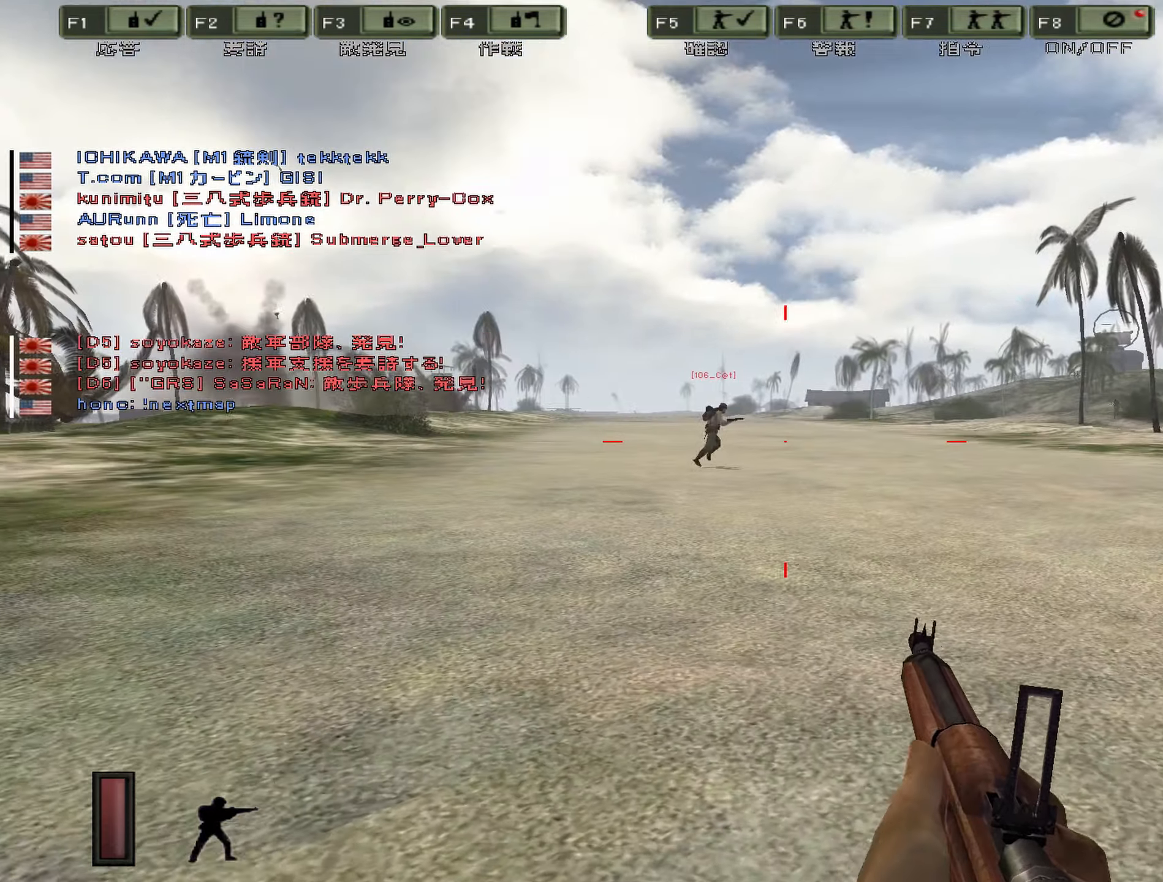
{"keys": ["d"], "events": []}
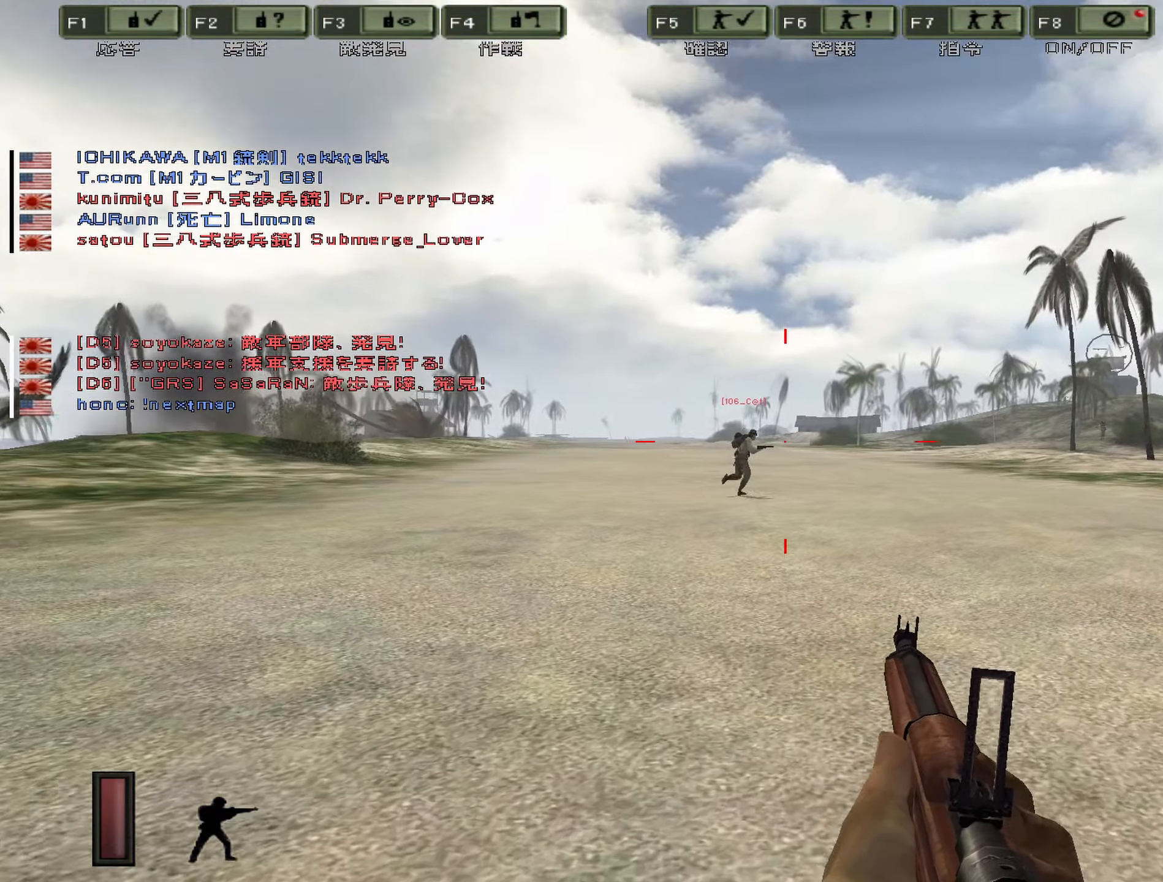
{"keys": ["d"], "events": []}
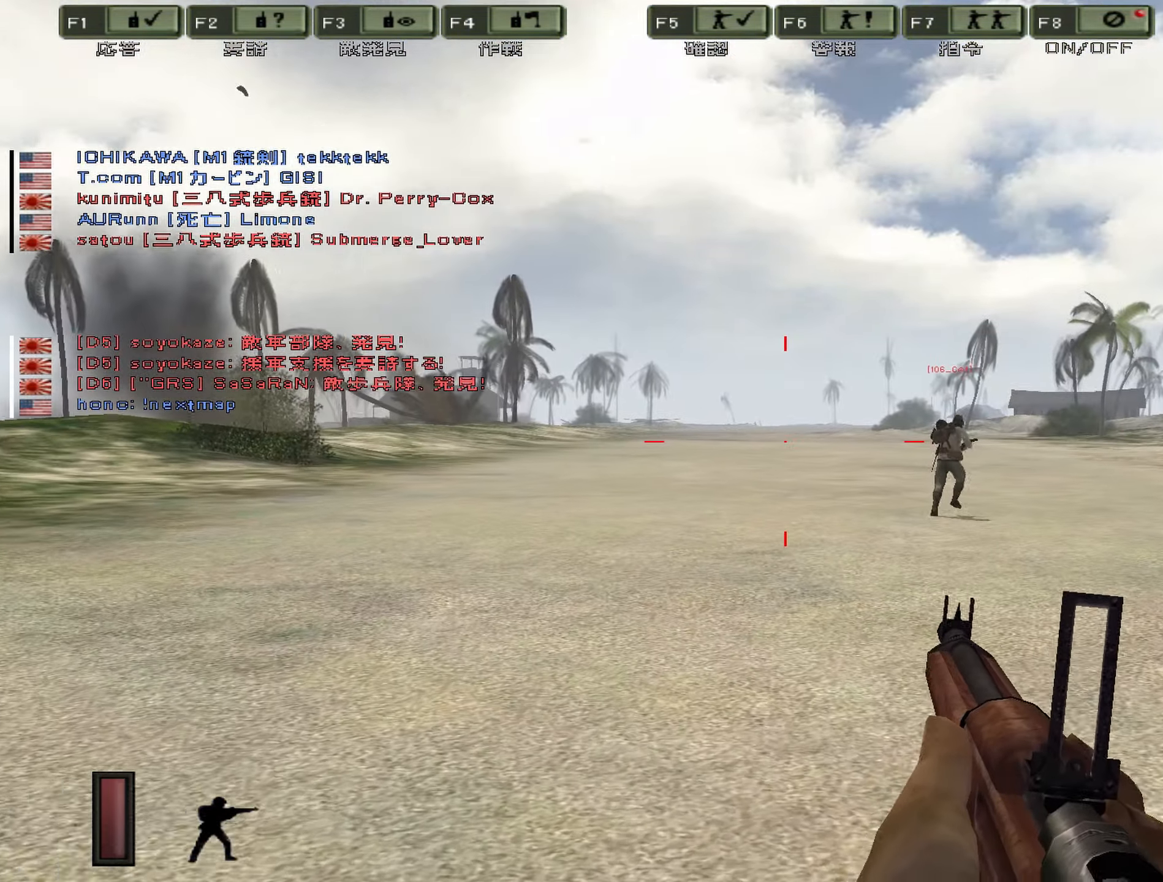
{"keys": ["d"], "events": []}
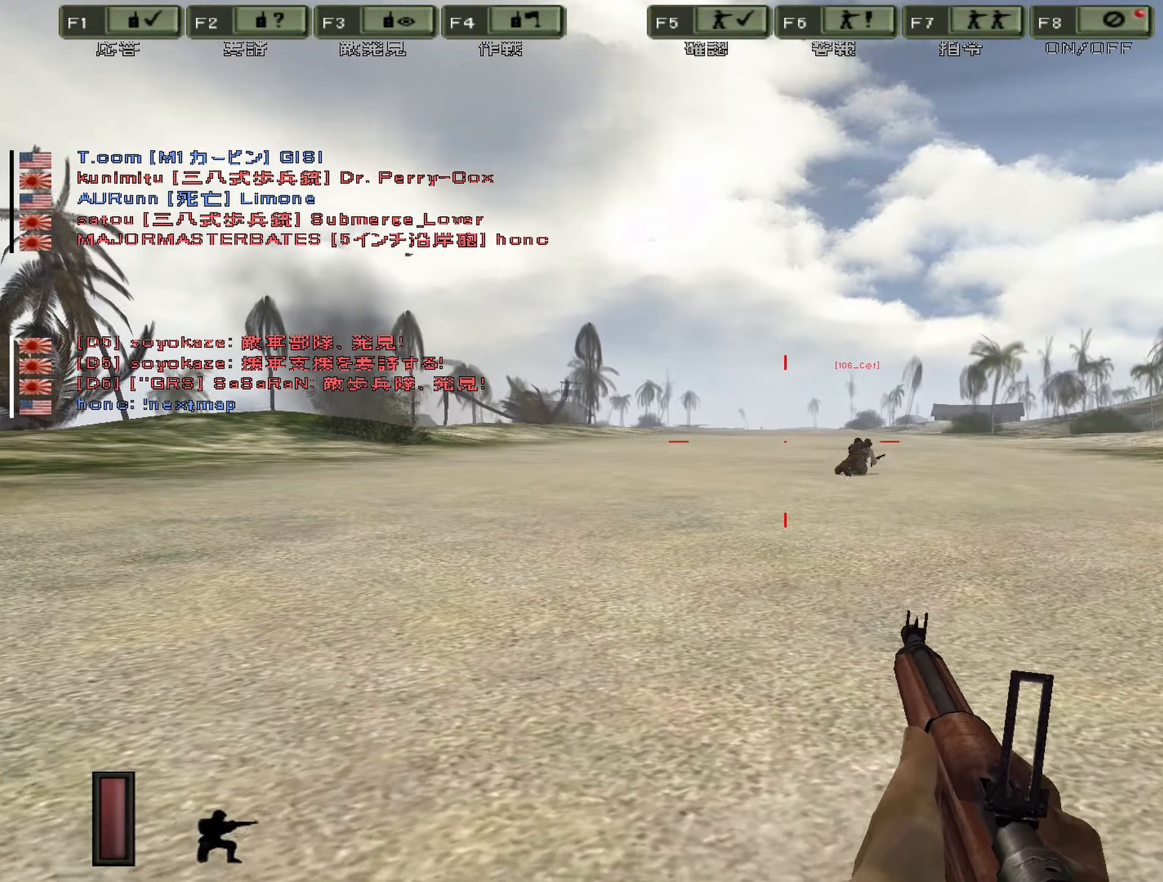
{"keys": ["d"], "events": []}
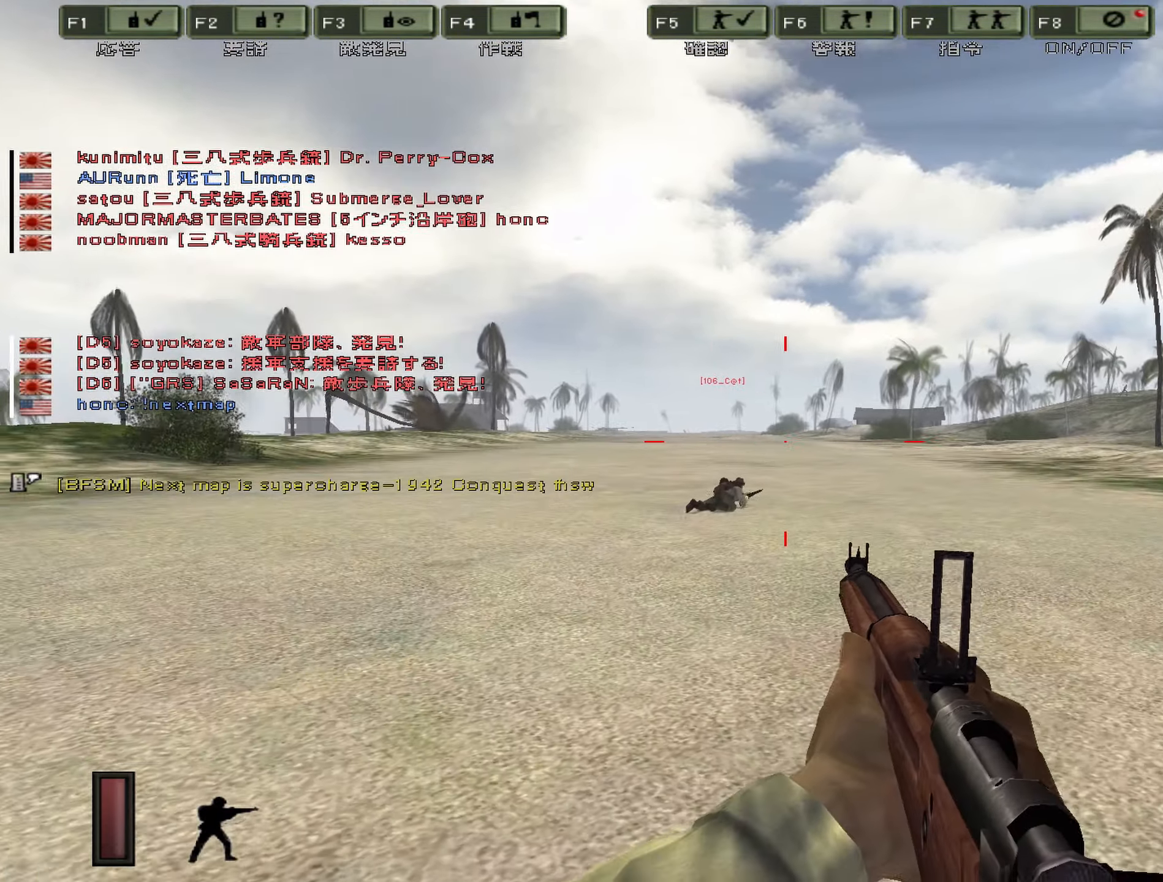
{"keys": ["d"], "events": []}
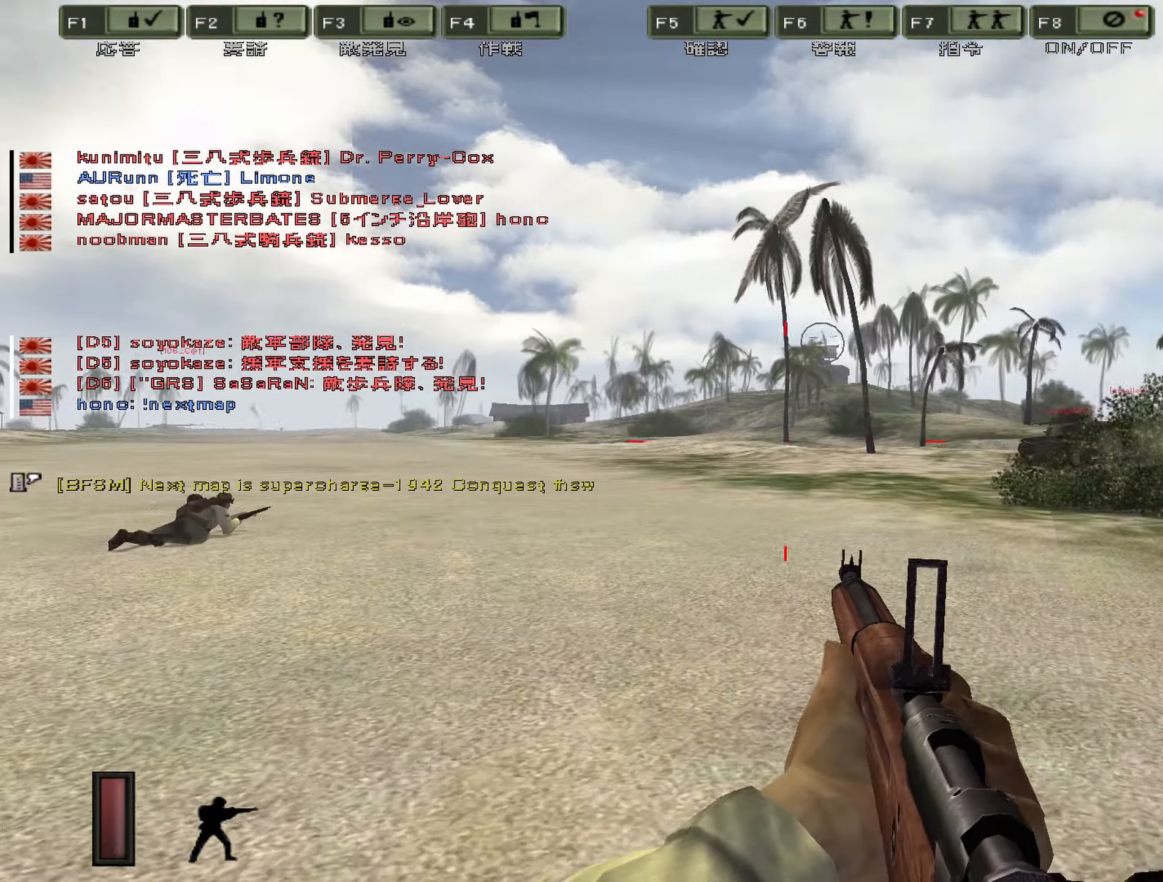
{"keys": [], "events": [[217, "d", "up"]]}
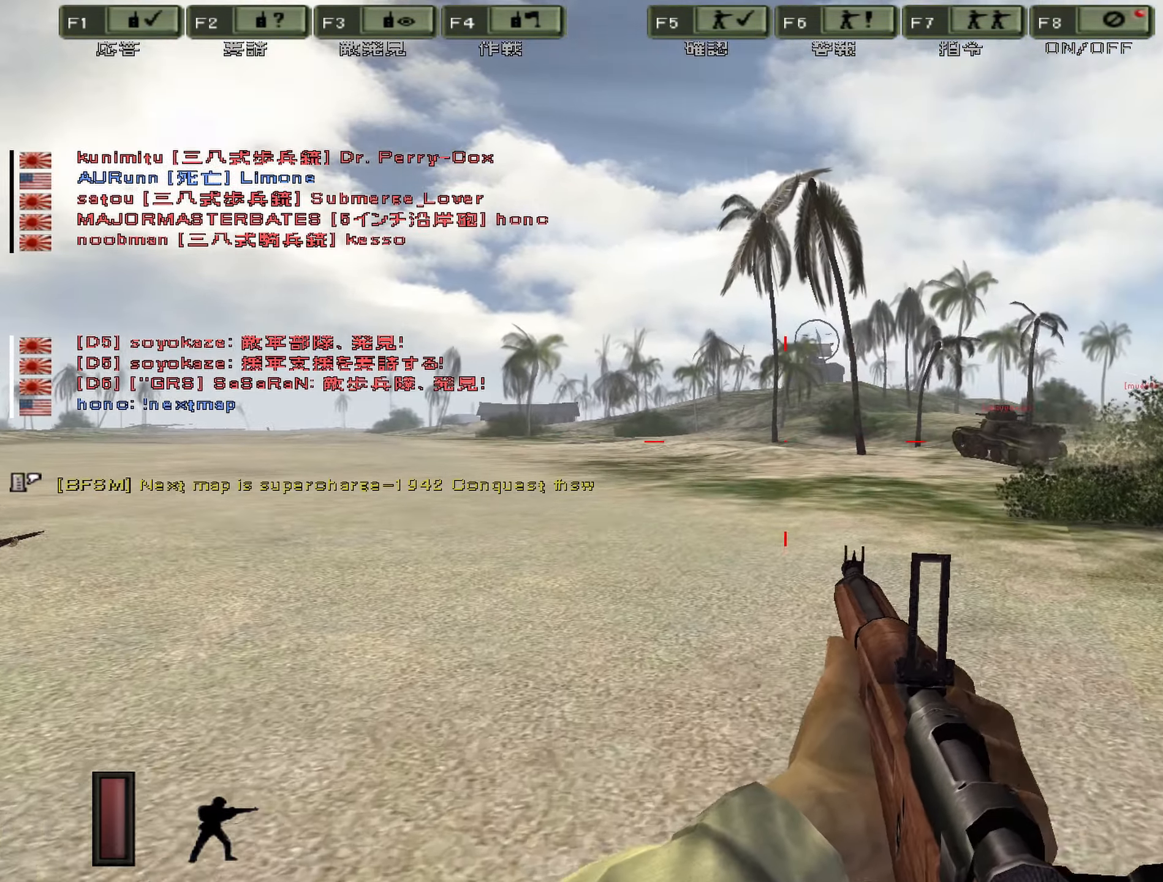
{"keys": ["d"], "events": [[167, "d", "down"]]}
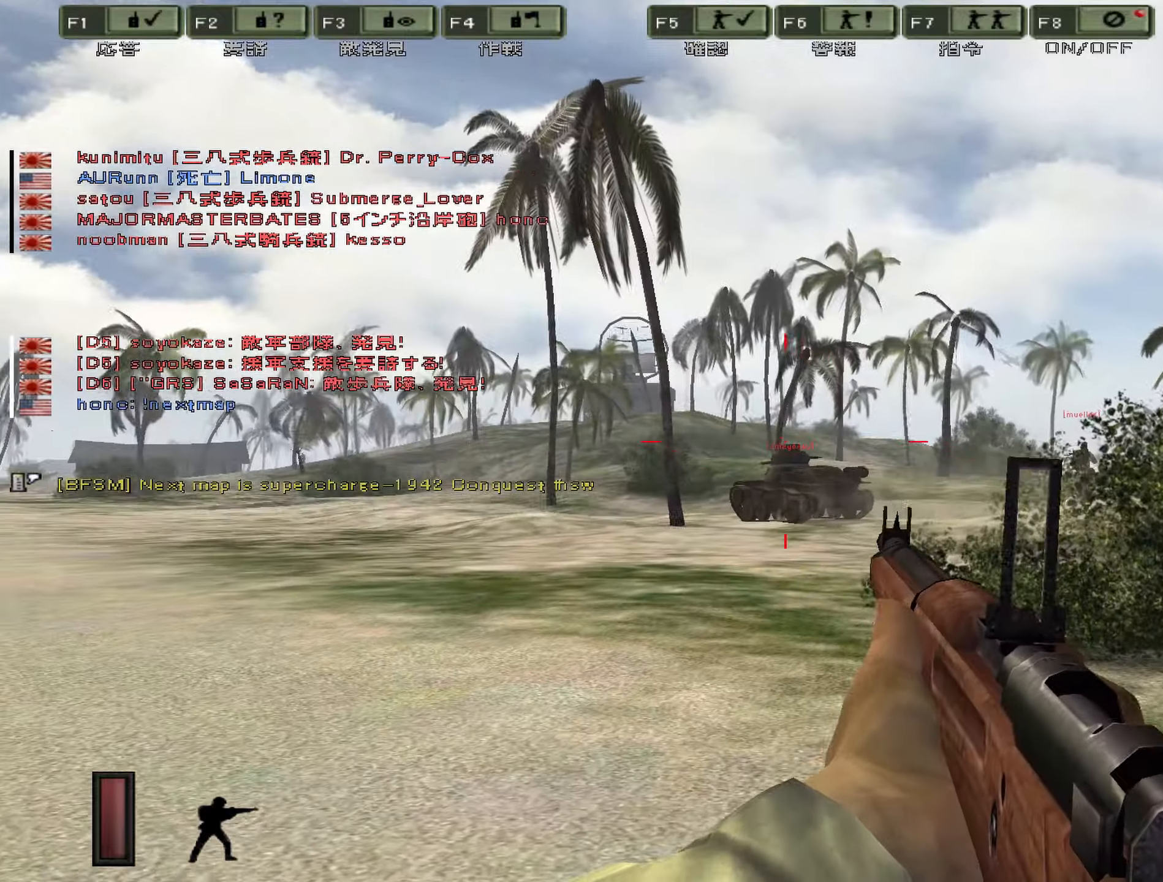
{"keys": ["d"], "events": []}
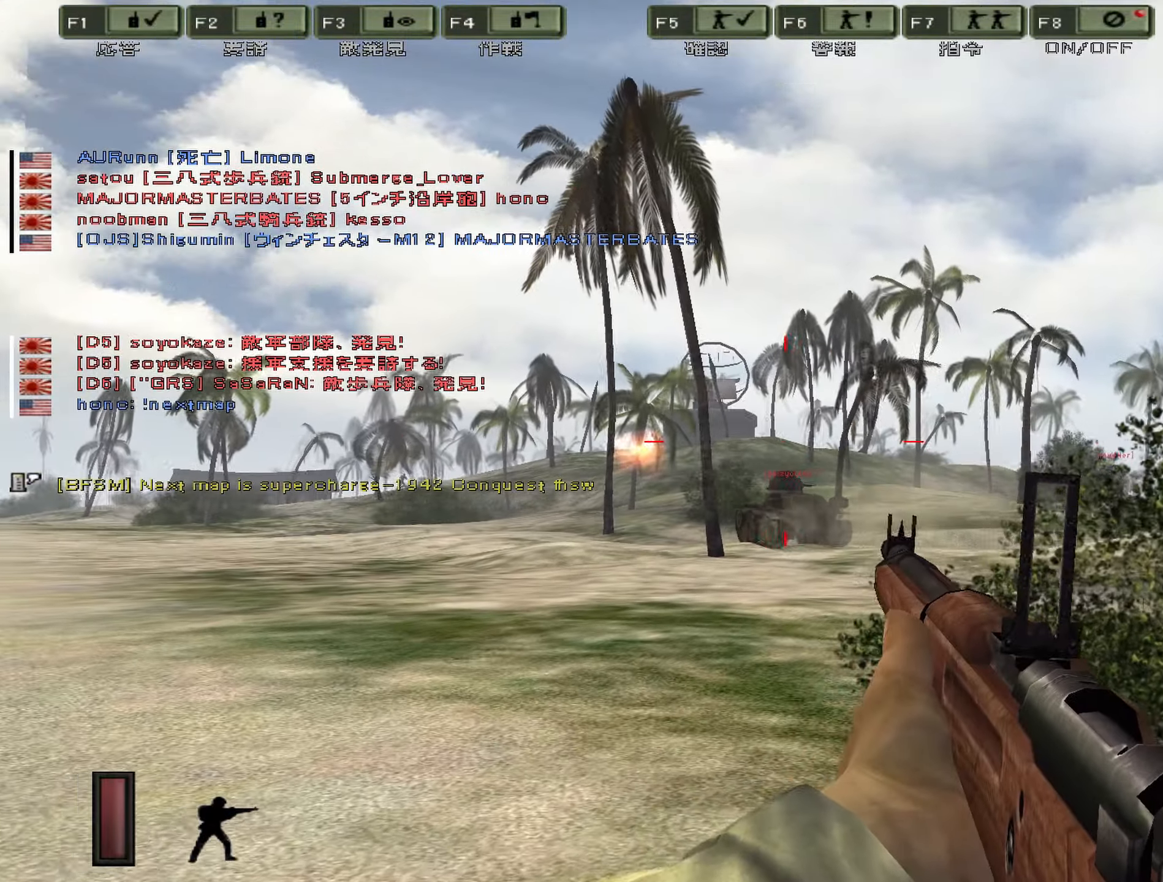
{"keys": [], "events": [[384, "d", "up"]]}
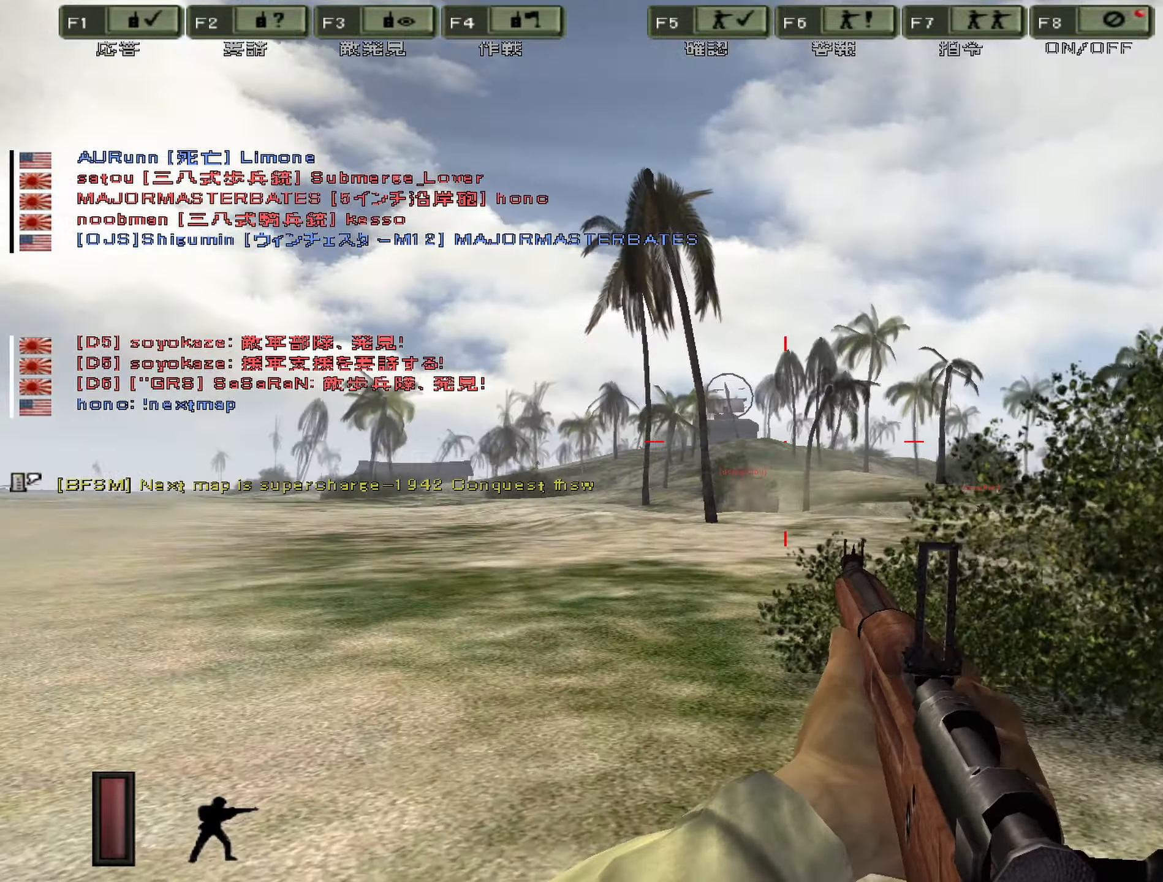
{"keys": ["a", "ctrl"], "events": [[184, "d", "down"], [367, "a", "down"], [417, "d", "up"], [450, "ctrl", "down"]]}
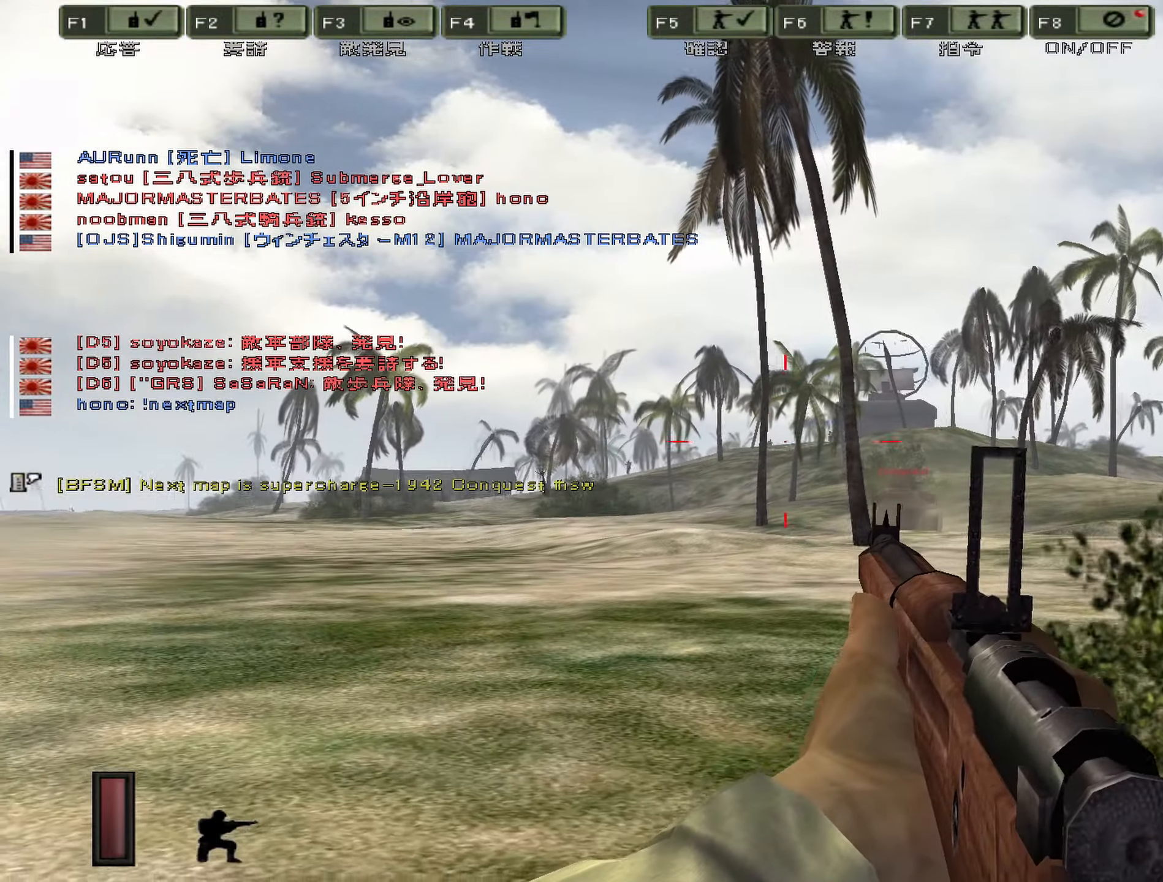
{"keys": ["ctrl"], "events": [[334, "a", "up"]]}
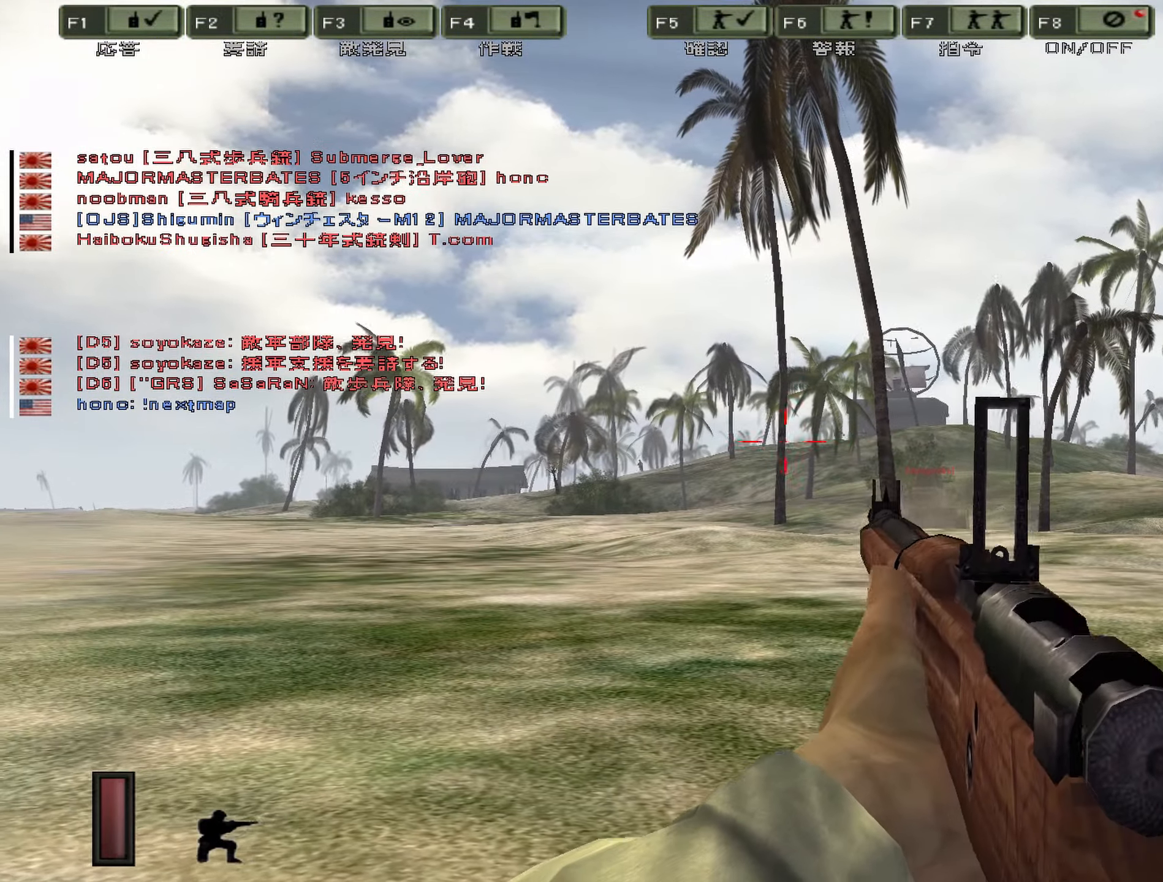
{"keys": ["ctrl"], "events": [[100, "d", "down"], [400, "d", "up"]]}
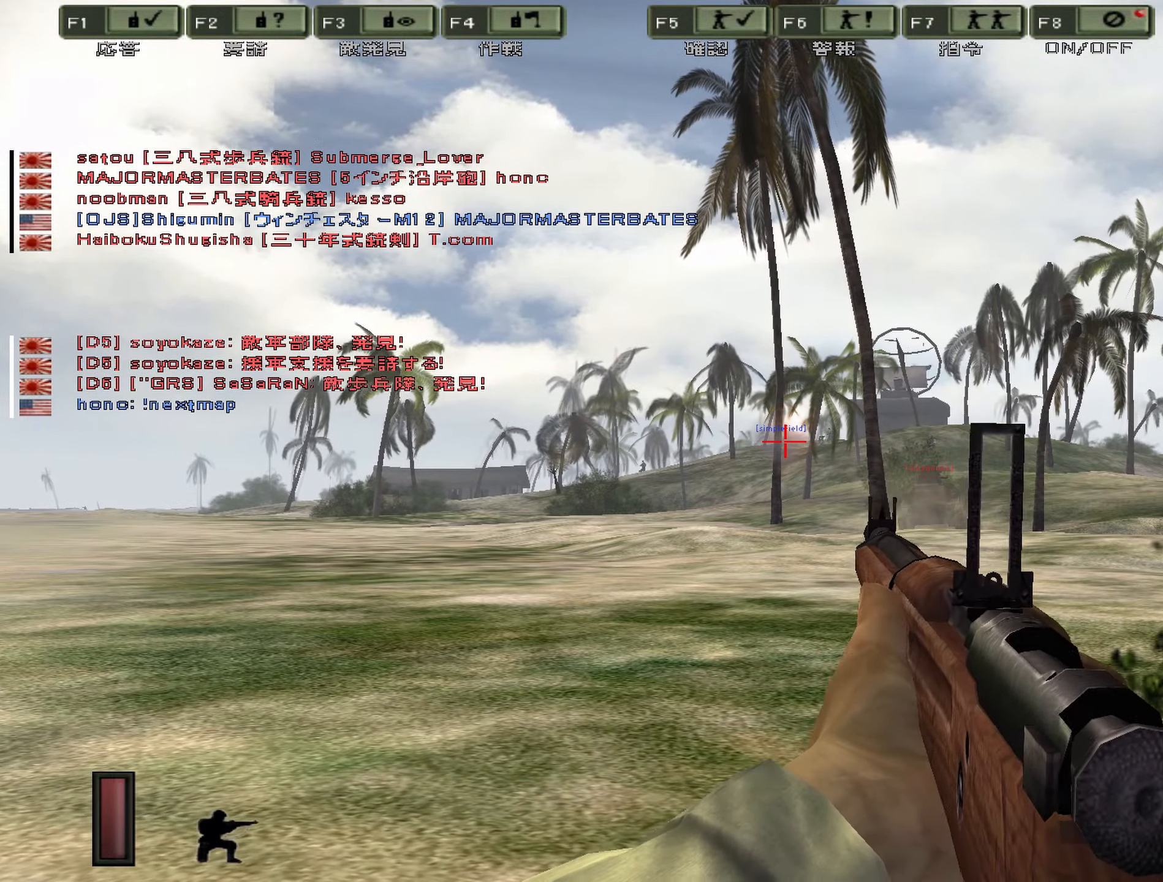
{"keys": ["ctrl", "d", "w"], "events": [[384, "d", "down"], [450, "w", "down"]]}
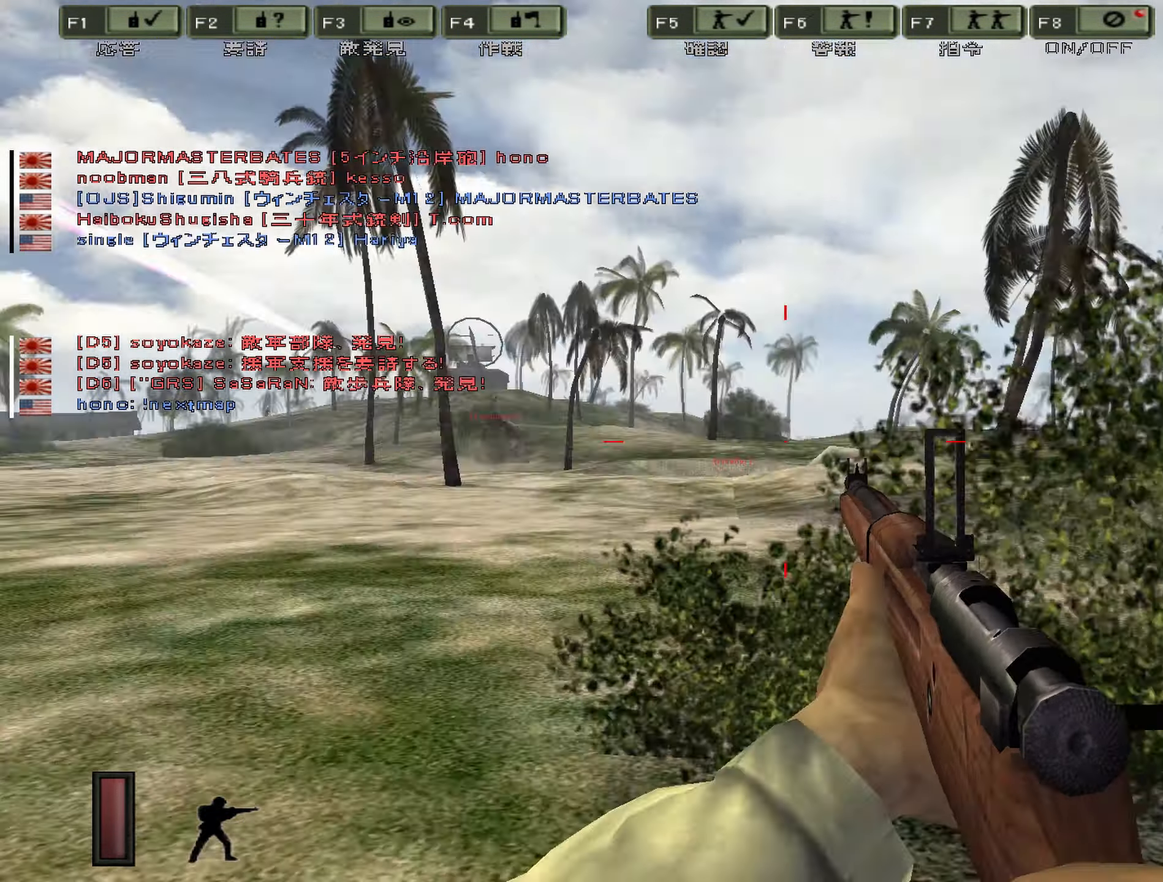
{"keys": ["d", "w", "x"]}